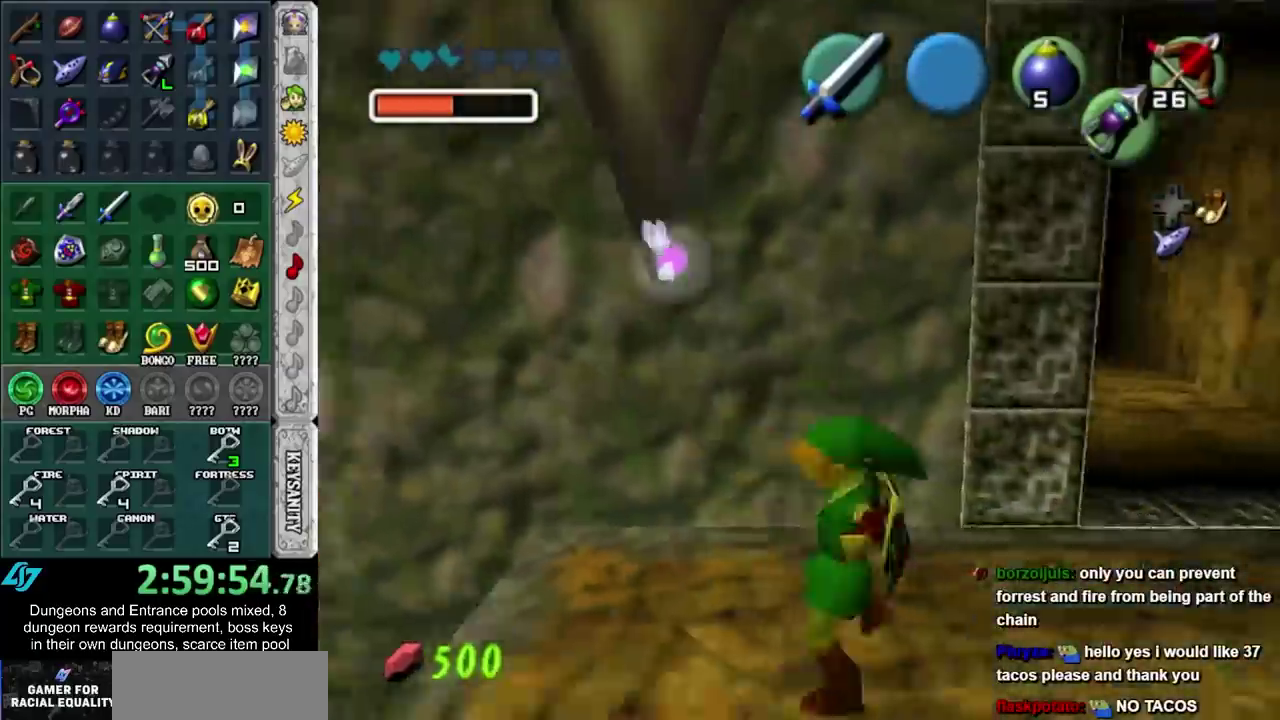
Gameplay with a controller (Nintendo layout); each line is a JSON object with the inputs held at the frame after it. "events" lists button and stick changes between this image and that frame as [ms after this image, input, new state], when the widget could be followed in between. Not read: L3 R3.
{"buttons": [], "left_stick": "center", "right_stick": "center", "events": [[50, "L1", "up"], [117, "X", "down"], [217, "X", "up"]]}
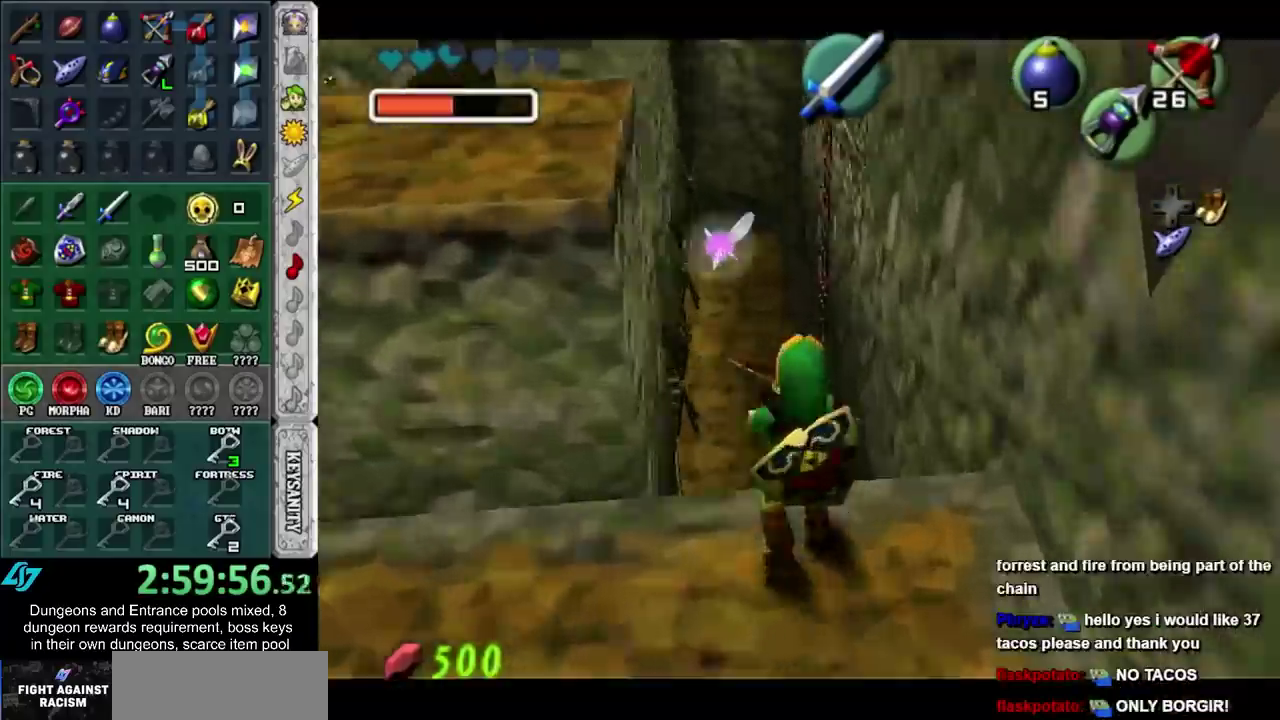
{"buttons": [], "left_stick": "up-left", "right_stick": "center", "events": [[150, "left_stick", "up"], [283, "left_stick", "up-left"]]}
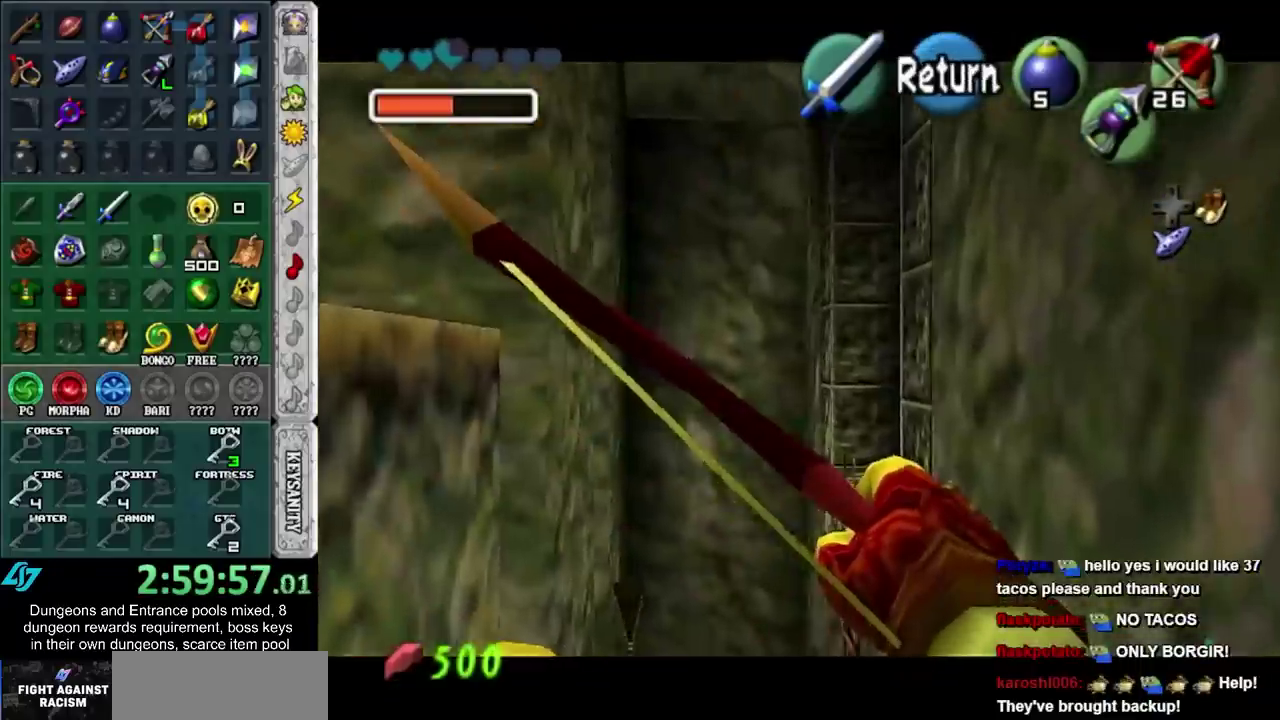
{"buttons": ["X"], "left_stick": "up-right", "right_stick": "center", "events": [[50, "left_stick", "center"], [117, "X", "down"], [433, "left_stick", "up-right"]]}
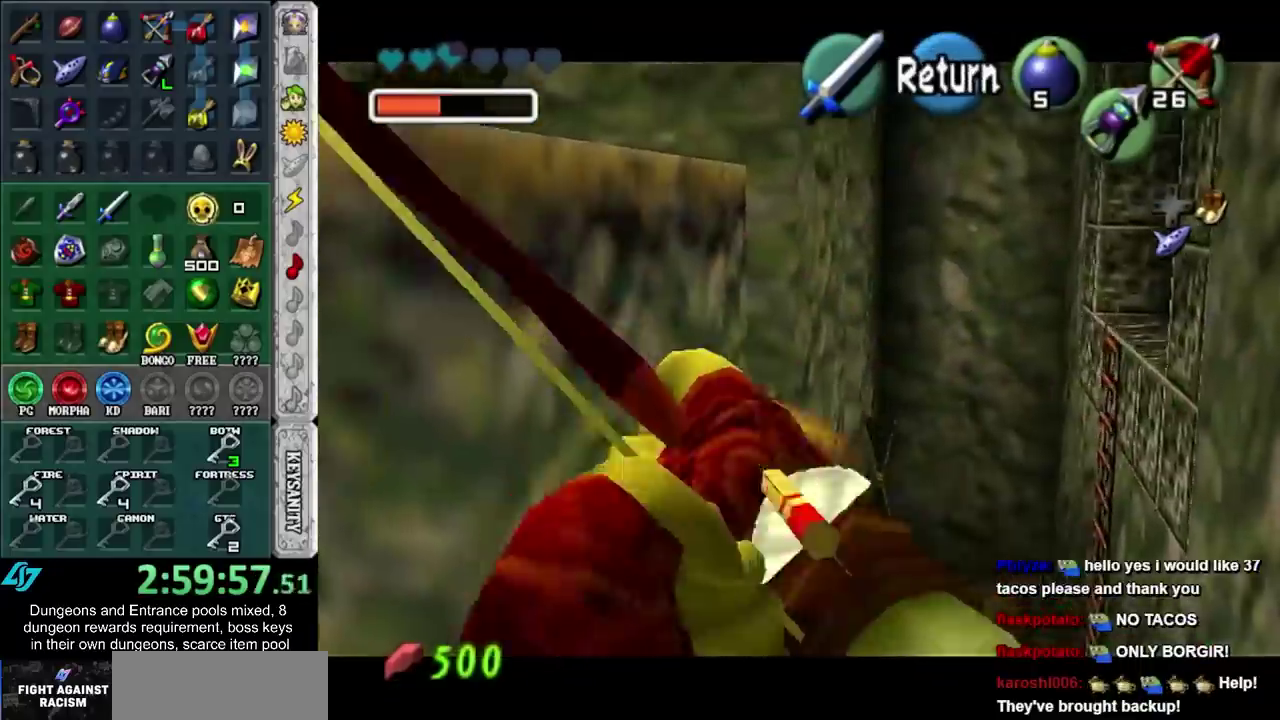
{"buttons": ["X"], "left_stick": "right", "right_stick": "center", "events": [[183, "left_stick", "center"], [467, "left_stick", "right"]]}
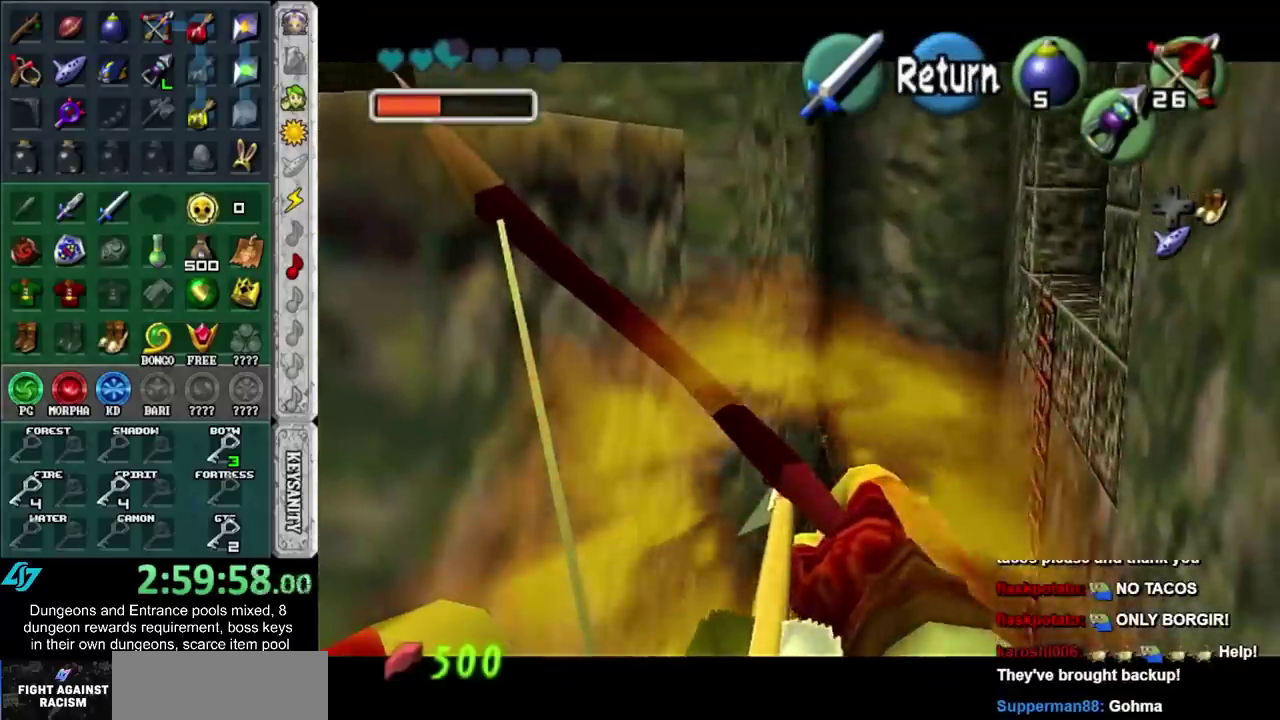
{"buttons": [], "left_stick": "center", "right_stick": "center", "events": [[83, "left_stick", "center"], [217, "X", "up"]]}
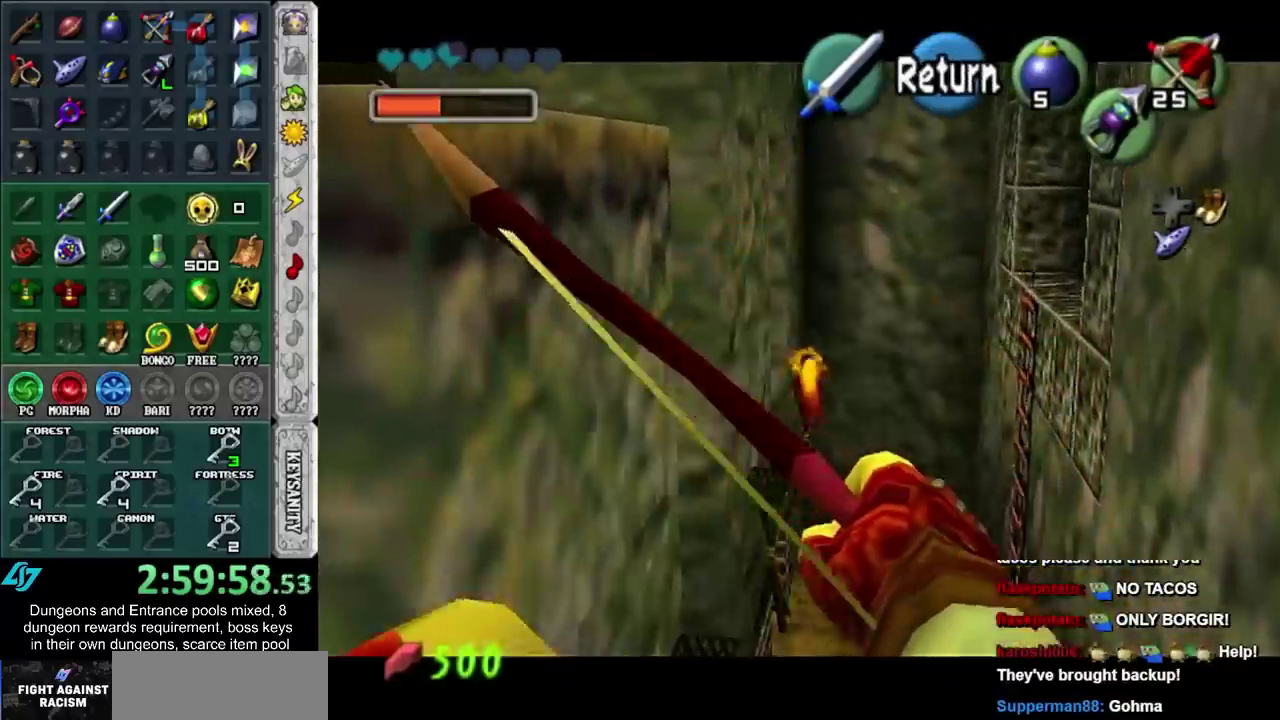
{"buttons": [], "left_stick": "up-left", "right_stick": "center", "events": [[183, "left_stick", "up-left"]]}
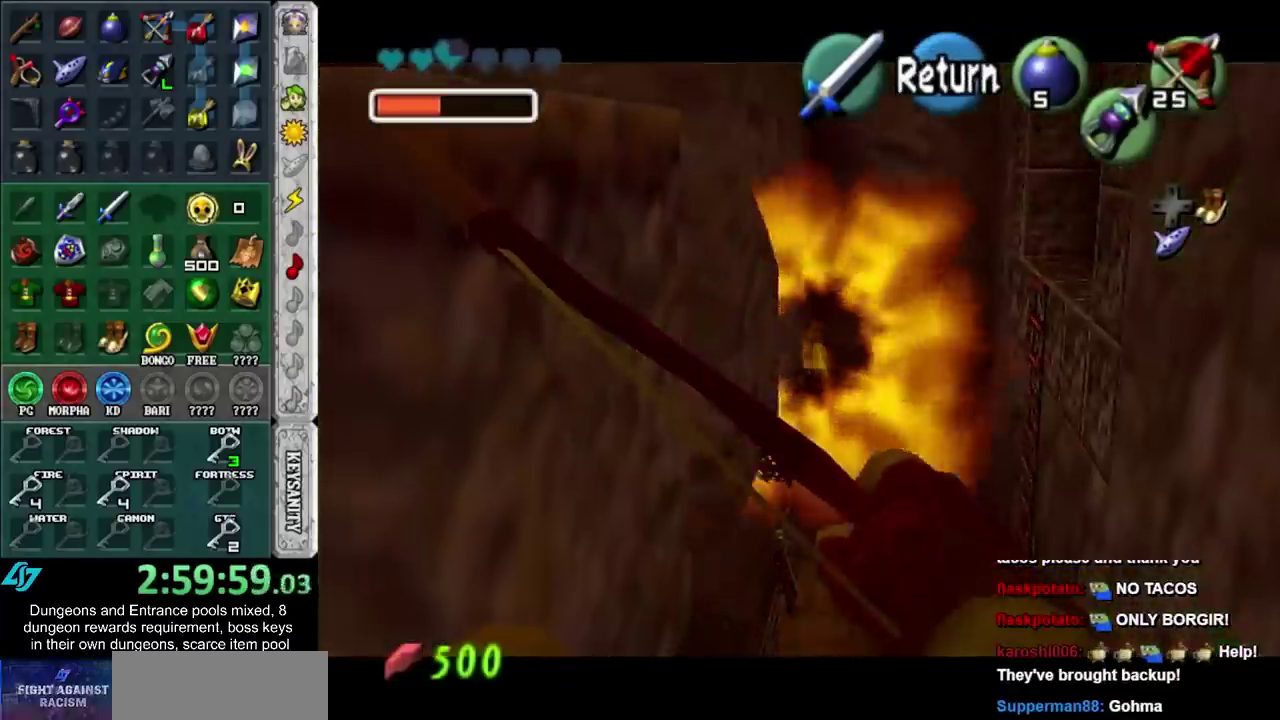
{"buttons": [], "left_stick": "center", "right_stick": "center", "events": [[500, "left_stick", "center"]]}
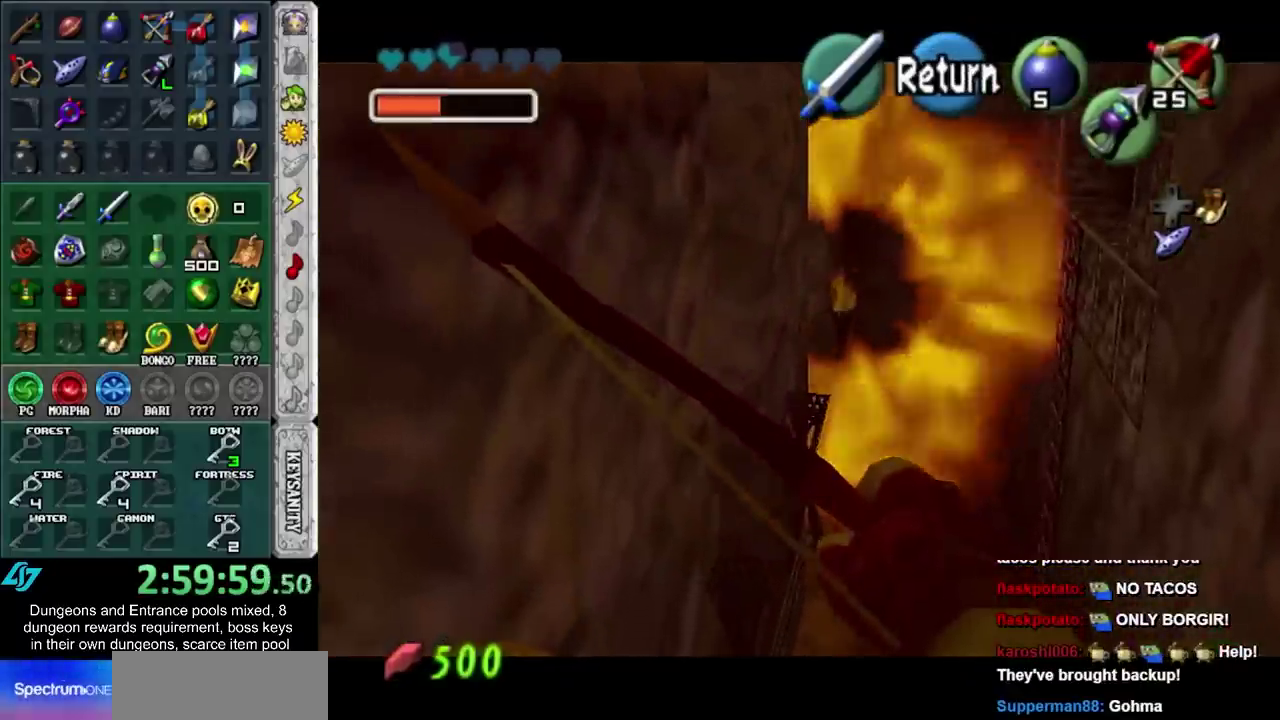
{"buttons": [], "left_stick": "center", "right_stick": "center", "events": []}
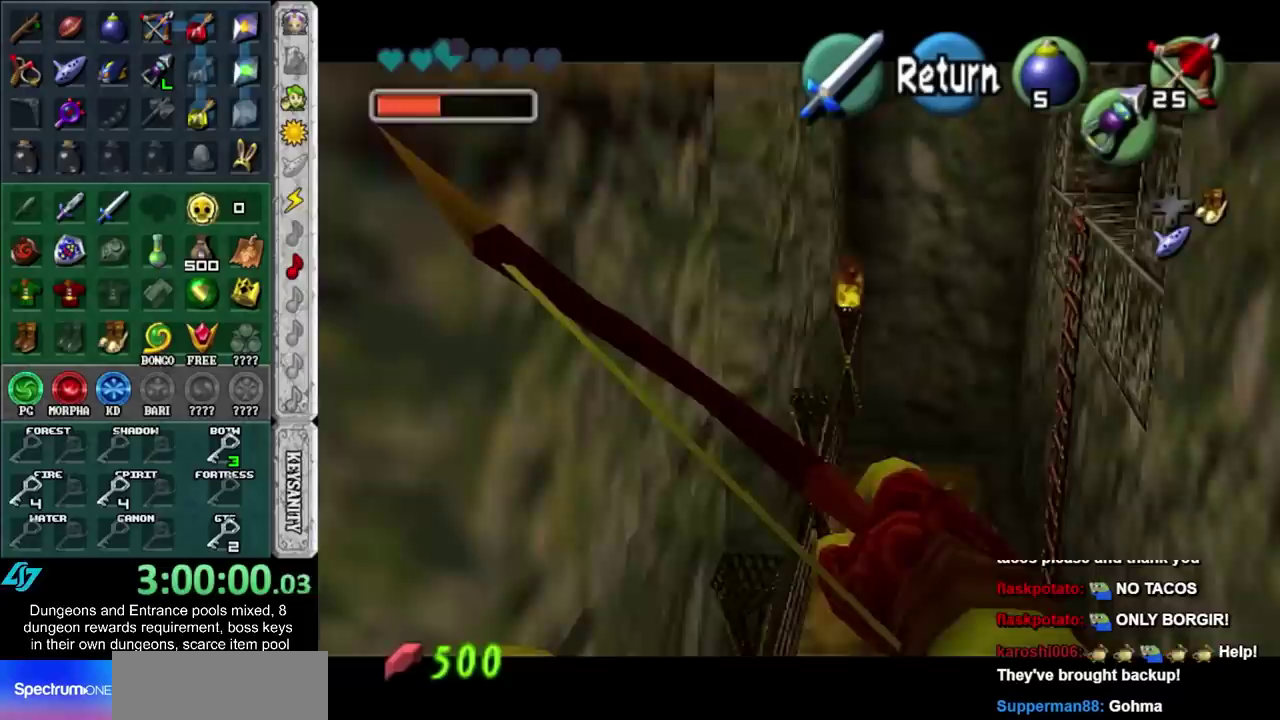
{"buttons": [], "left_stick": "center", "right_stick": "center", "events": [[317, "X", "down"], [400, "X", "up"]]}
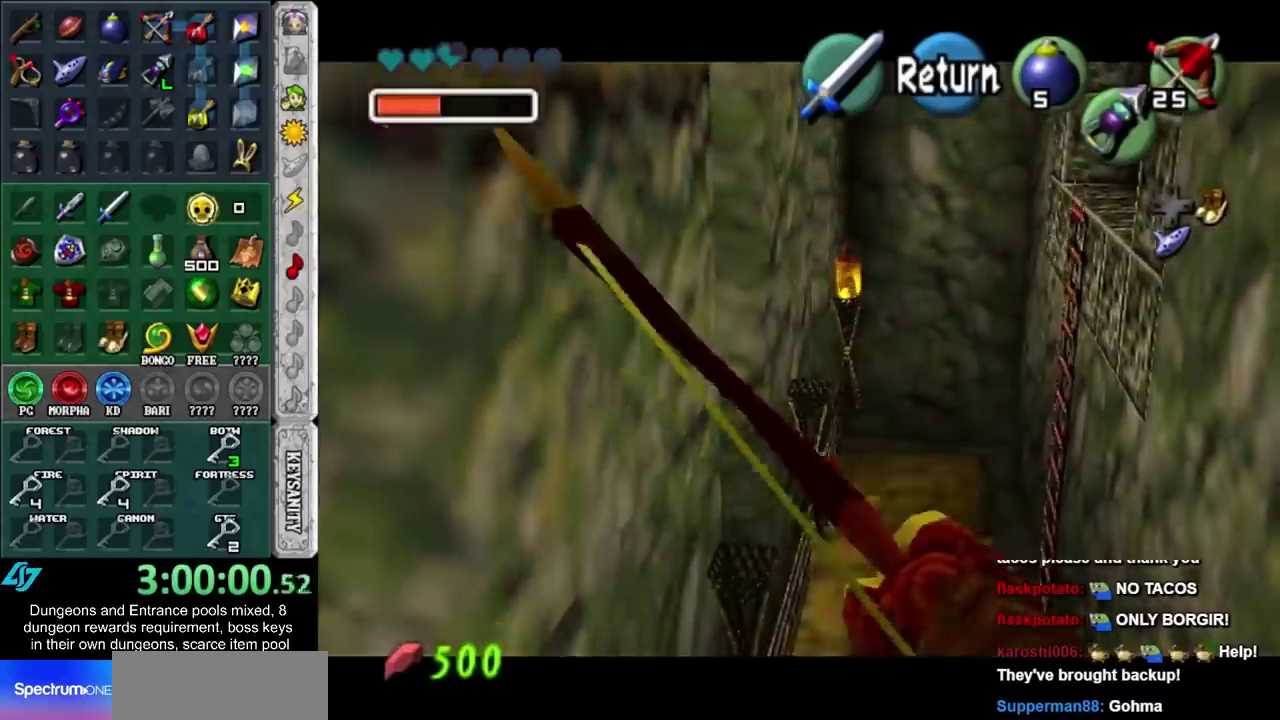
{"buttons": [], "left_stick": "center", "right_stick": "center", "events": []}
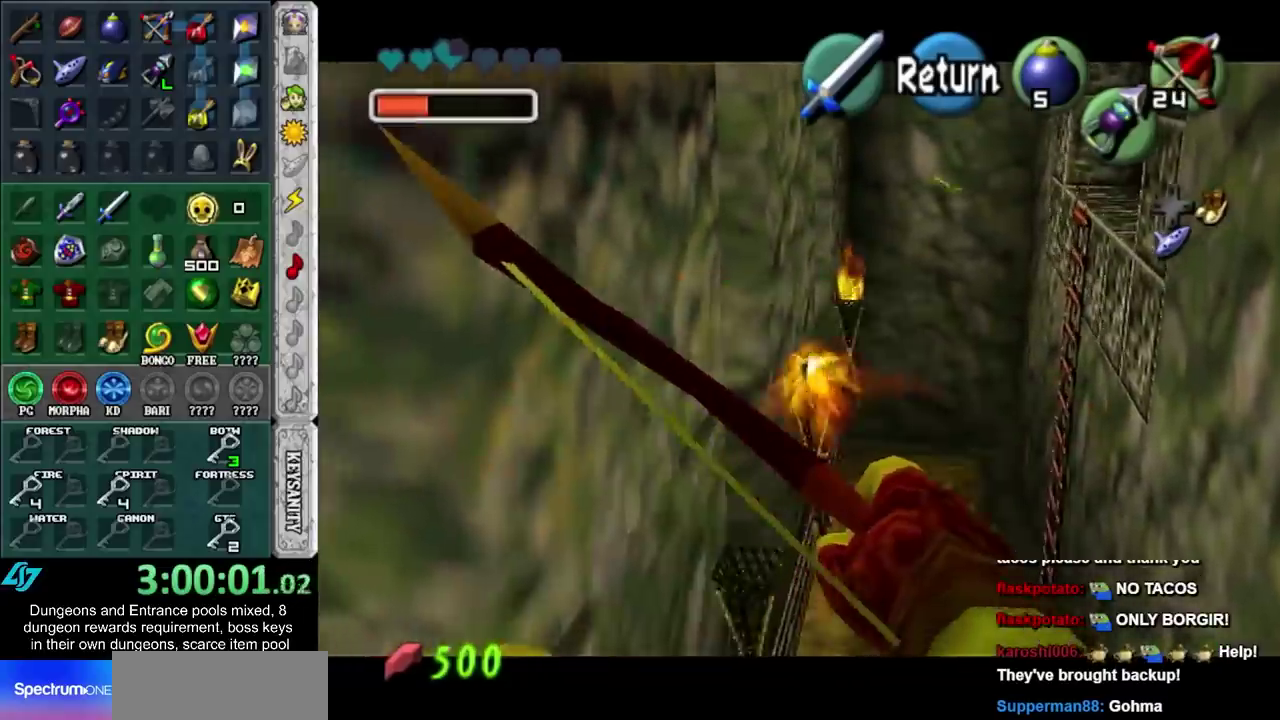
{"buttons": [], "left_stick": "up-left", "right_stick": "center", "events": [[83, "left_stick", "up-left"]]}
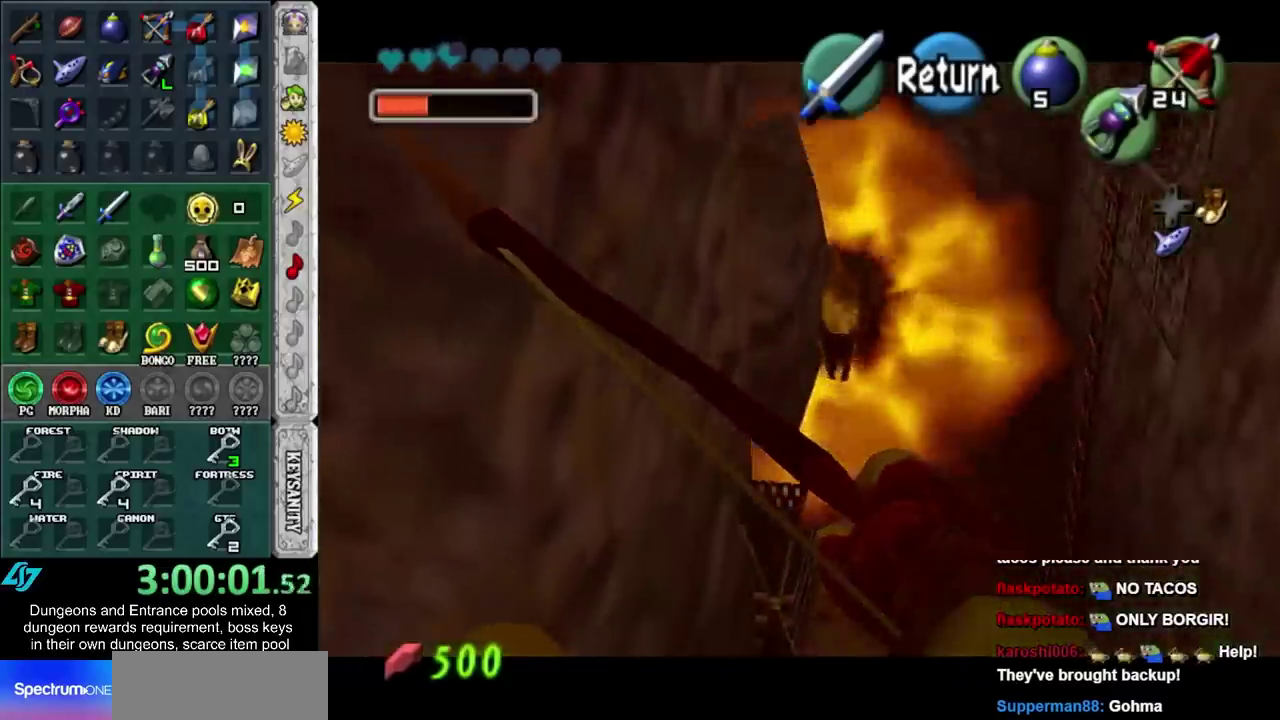
{"buttons": [], "left_stick": "center", "right_stick": "center", "events": [[183, "left_stick", "up-right"], [317, "left_stick", "center"]]}
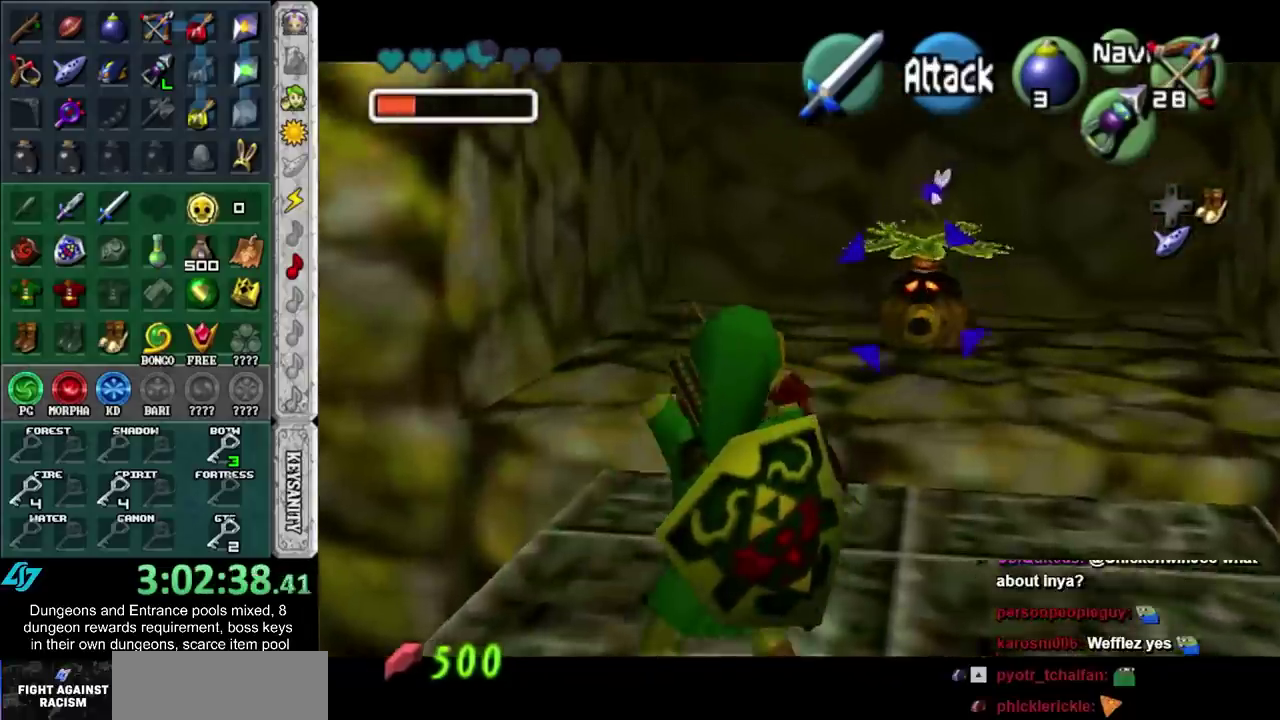
{"buttons": [], "left_stick": "up-right", "right_stick": "center", "events": [[150, "left_stick", "up"], [317, "left_stick", "up-right"]]}
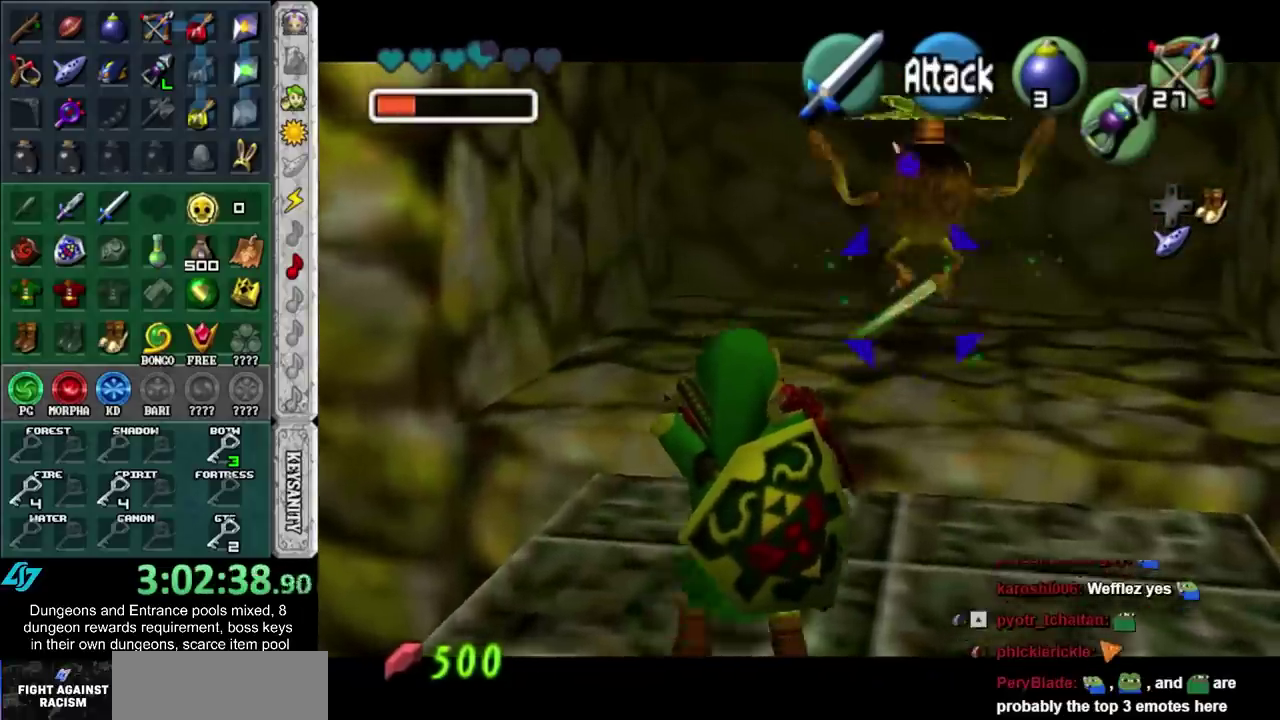
{"buttons": ["A", "L1"], "left_stick": "center", "right_stick": "center", "events": [[183, "left_stick", "up"], [400, "left_stick", "center"], [433, "L1", "down"], [500, "A", "down"]]}
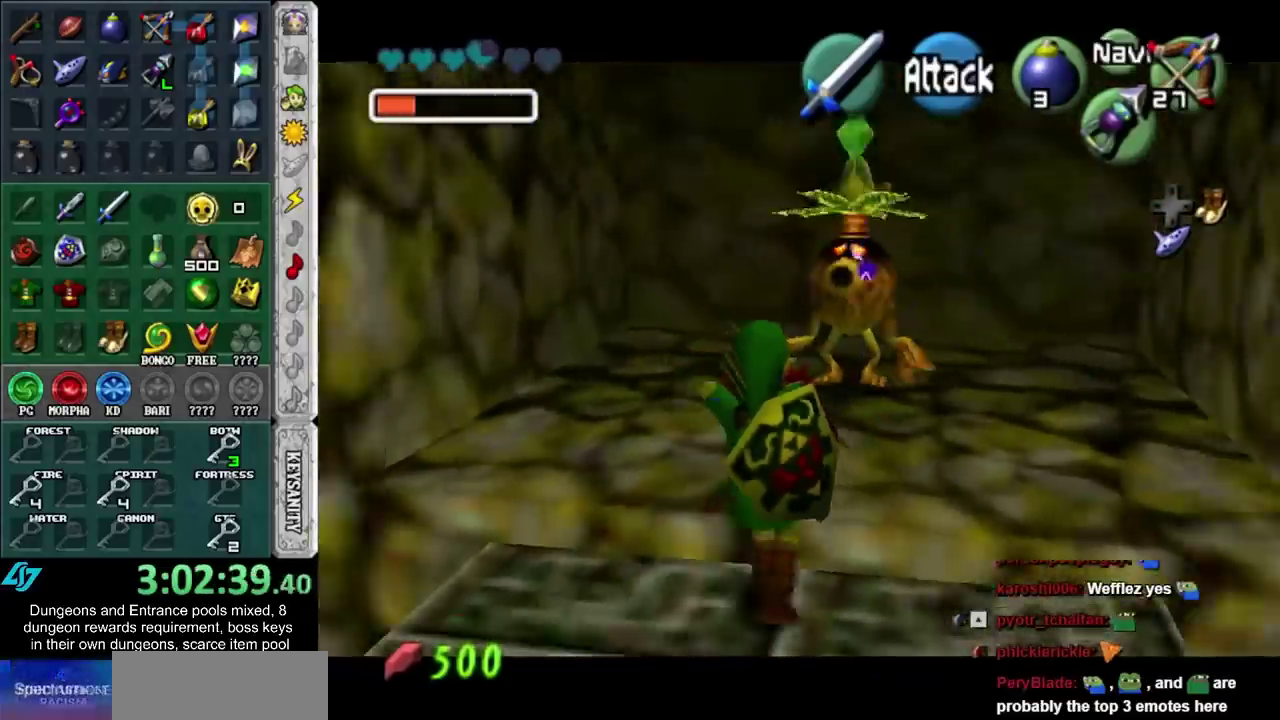
{"buttons": ["A"], "left_stick": "center", "right_stick": "center", "events": [[67, "A", "up"], [117, "L1", "up"], [150, "A", "down"], [217, "A", "up"], [317, "A", "down"], [383, "A", "up"], [433, "A", "down"]]}
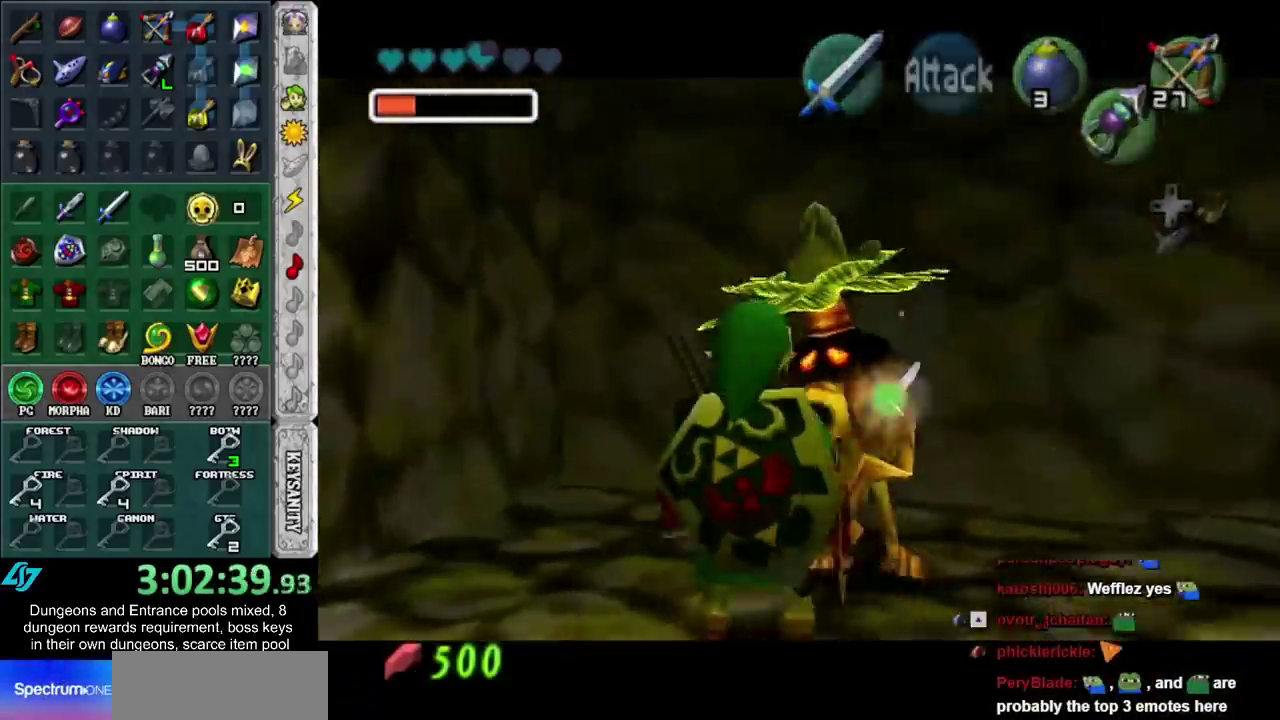
{"buttons": ["A", "B"], "left_stick": "center", "right_stick": "center", "events": [[33, "A", "up"], [183, "B", "down"], [217, "A", "down"], [317, "A", "up"], [317, "B", "up"], [383, "A", "down"], [383, "B", "down"], [433, "A", "up"], [433, "B", "up"], [500, "A", "down"], [500, "B", "down"]]}
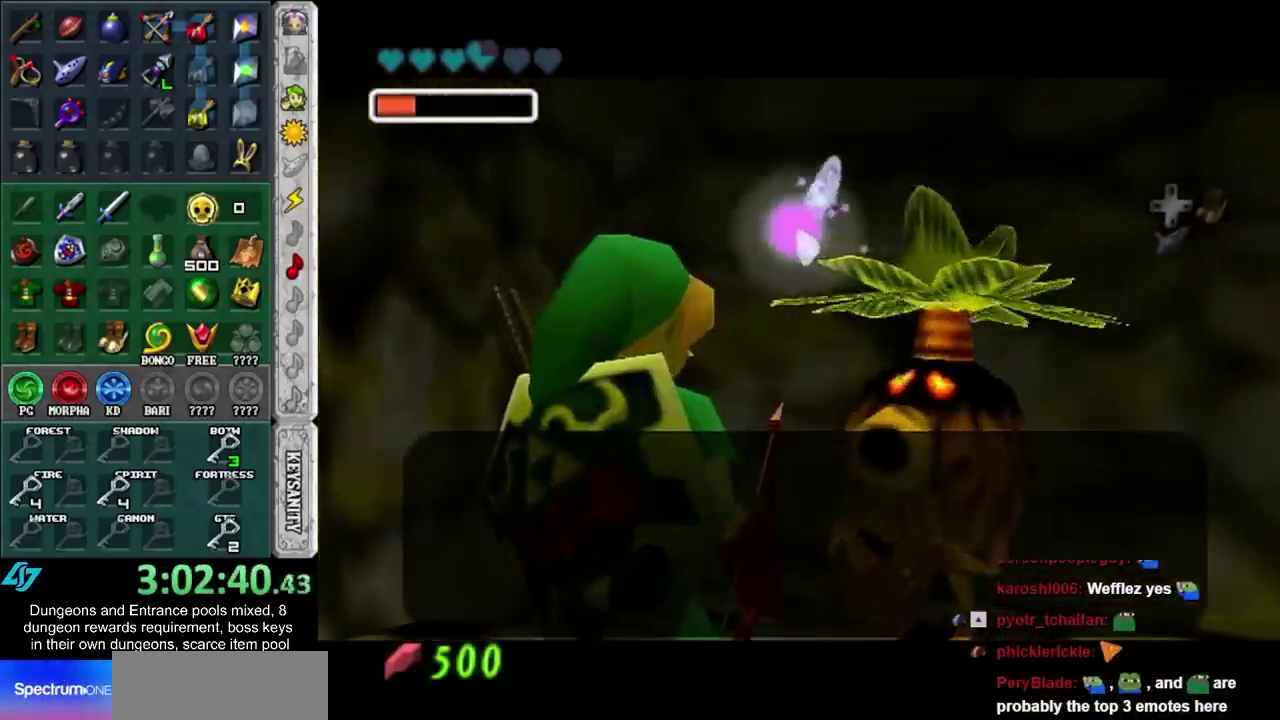
{"buttons": ["A"], "left_stick": "center", "right_stick": "center", "events": [[67, "A", "up"], [67, "B", "up"], [133, "A", "down"], [150, "B", "down"], [217, "A", "up"], [217, "B", "up"], [283, "A", "down"], [283, "B", "down"], [350, "B", "up"], [383, "A", "up"], [433, "A", "down"], [433, "B", "down"], [500, "B", "up"]]}
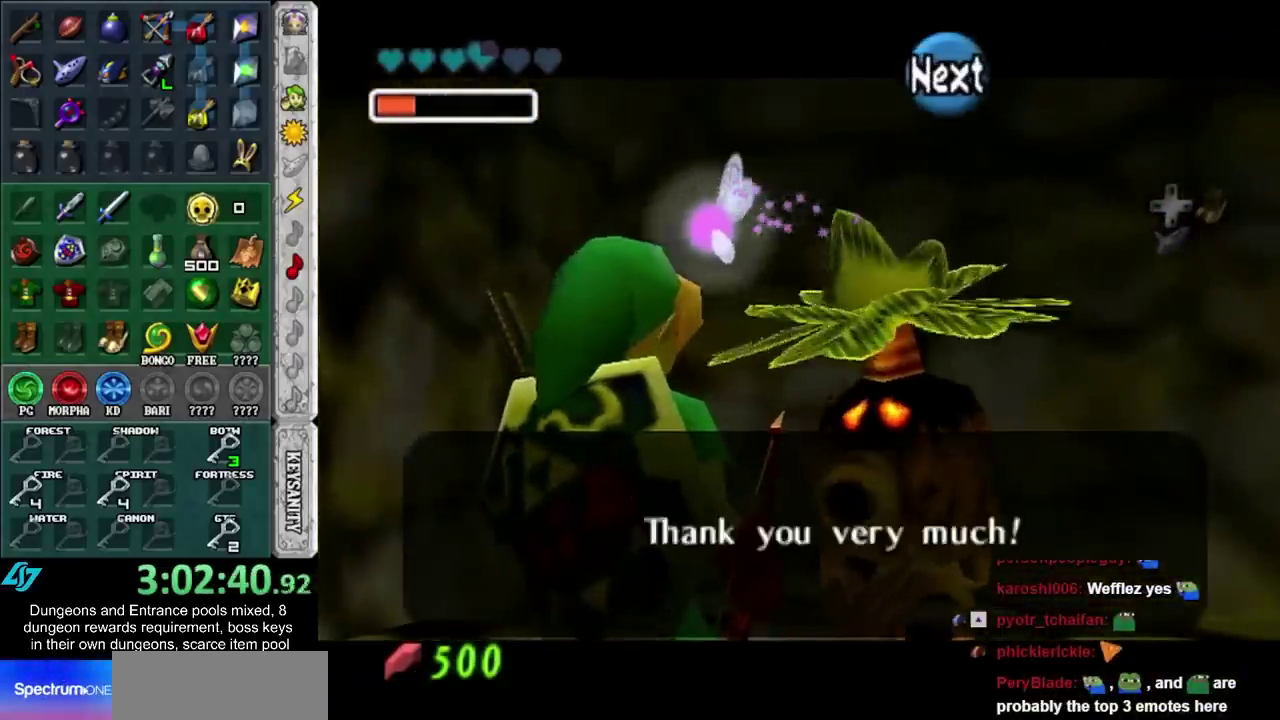
{"buttons": [], "left_stick": "center", "right_stick": "center", "events": [[67, "B", "down"], [117, "A", "up"], [117, "B", "up"]]}
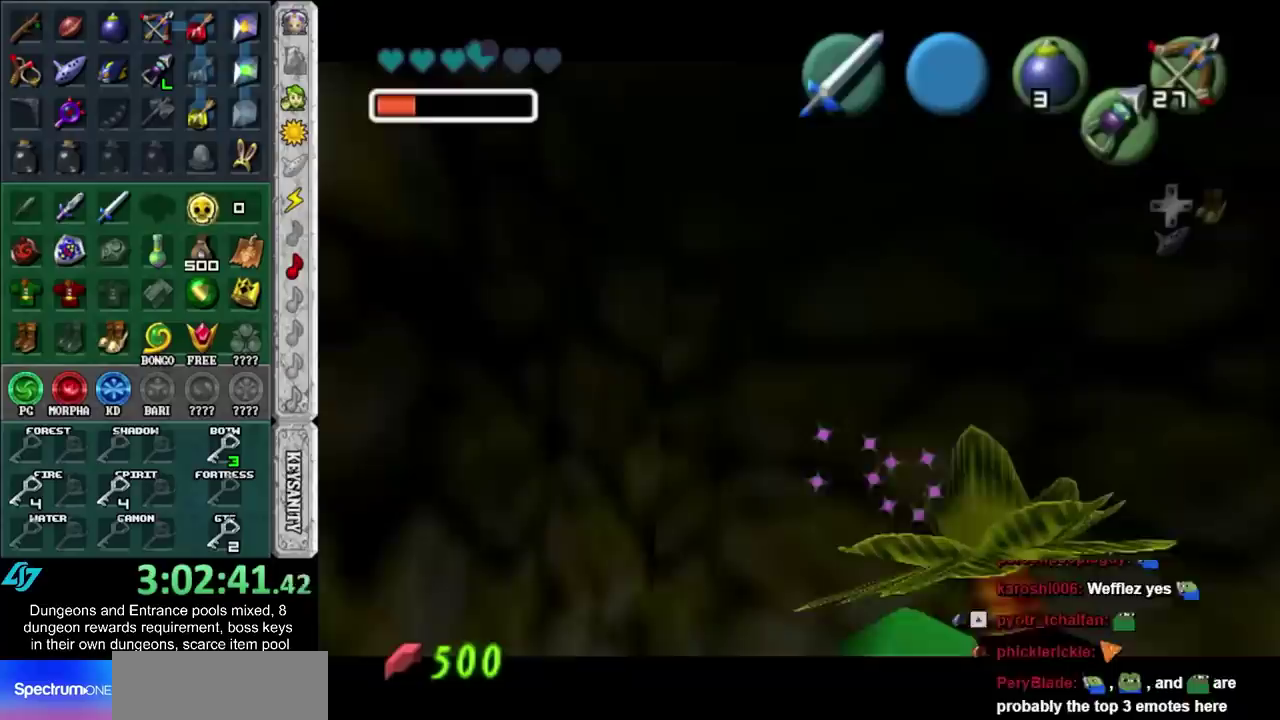
{"buttons": ["A", "B"], "left_stick": "down", "right_stick": "center", "events": [[217, "left_stick", "down"], [283, "B", "down"], [317, "A", "down"], [383, "A", "up"], [383, "B", "up"], [467, "A", "down"], [467, "B", "down"]]}
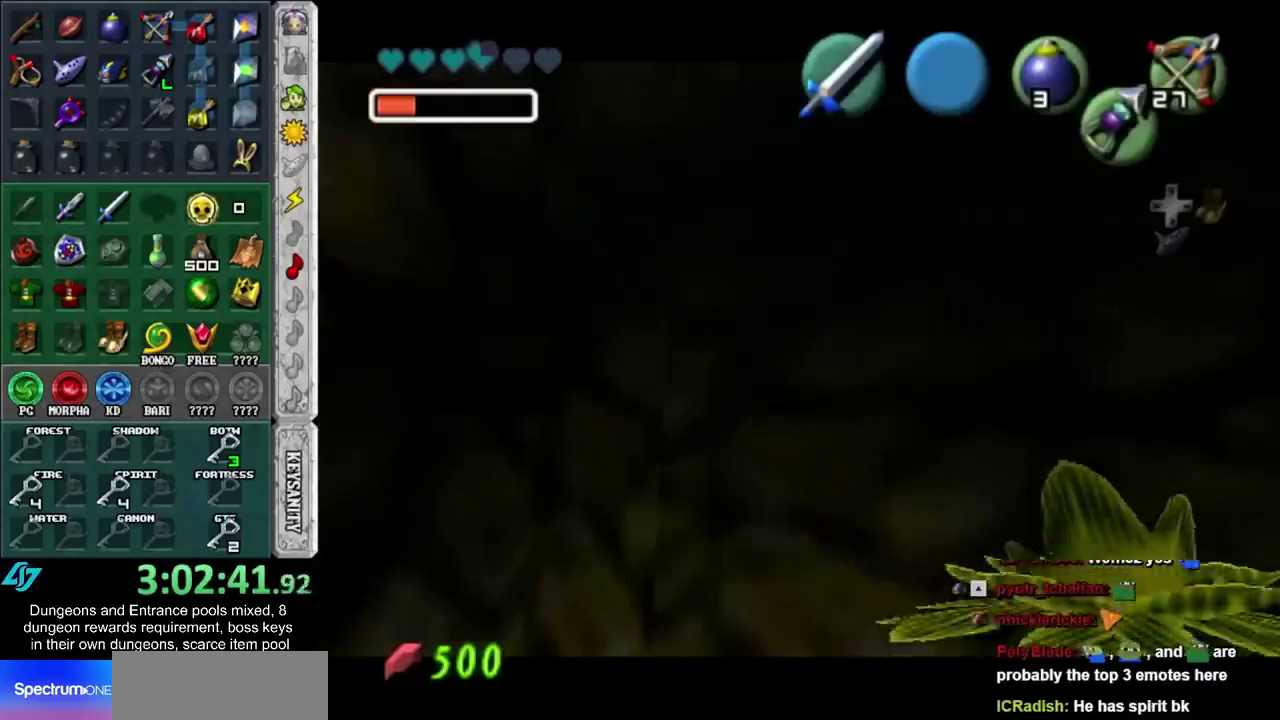
{"buttons": ["A", "B"], "left_stick": "down", "right_stick": "center", "events": [[33, "A", "up"], [33, "B", "up"], [133, "A", "down"], [133, "B", "down"], [183, "A", "up"], [183, "B", "up"], [283, "A", "down"], [283, "B", "down"], [350, "A", "up"], [383, "B", "up"], [433, "A", "down"], [433, "B", "down"]]}
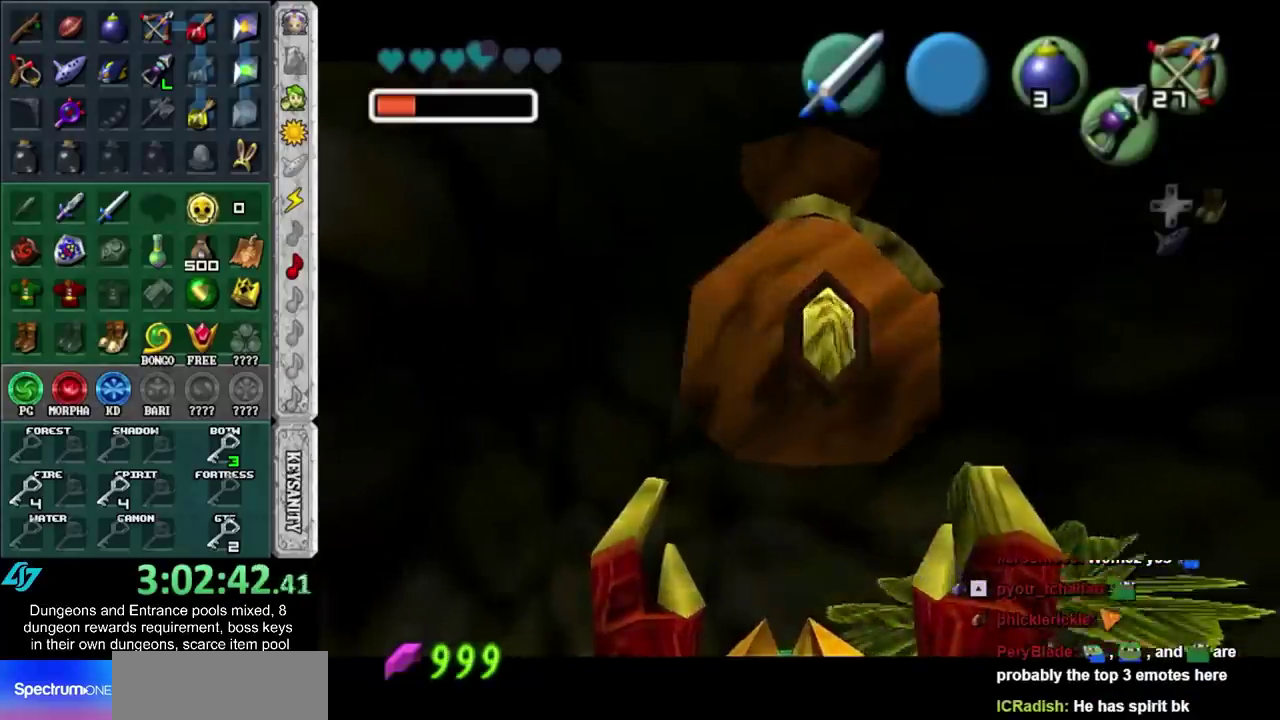
{"buttons": ["A", "B"], "left_stick": "down", "right_stick": "center", "events": [[33, "A", "up"], [33, "B", "up"], [100, "A", "down"], [100, "B", "down"], [183, "A", "up"], [183, "B", "up"], [400, "A", "down"], [400, "B", "down"]]}
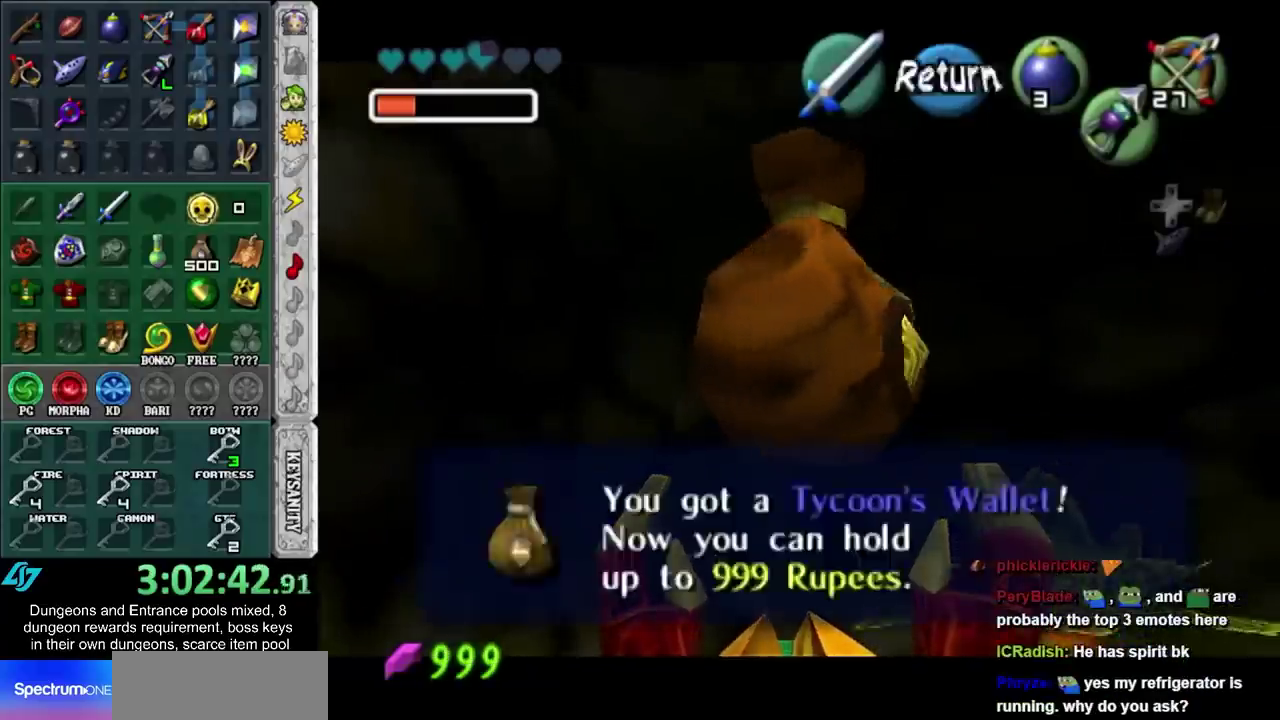
{"buttons": [], "left_stick": "center", "right_stick": "center", "events": [[33, "A", "up"], [33, "B", "up"], [317, "L1", "down"], [317, "left_stick", "center"], [467, "L1", "up"]]}
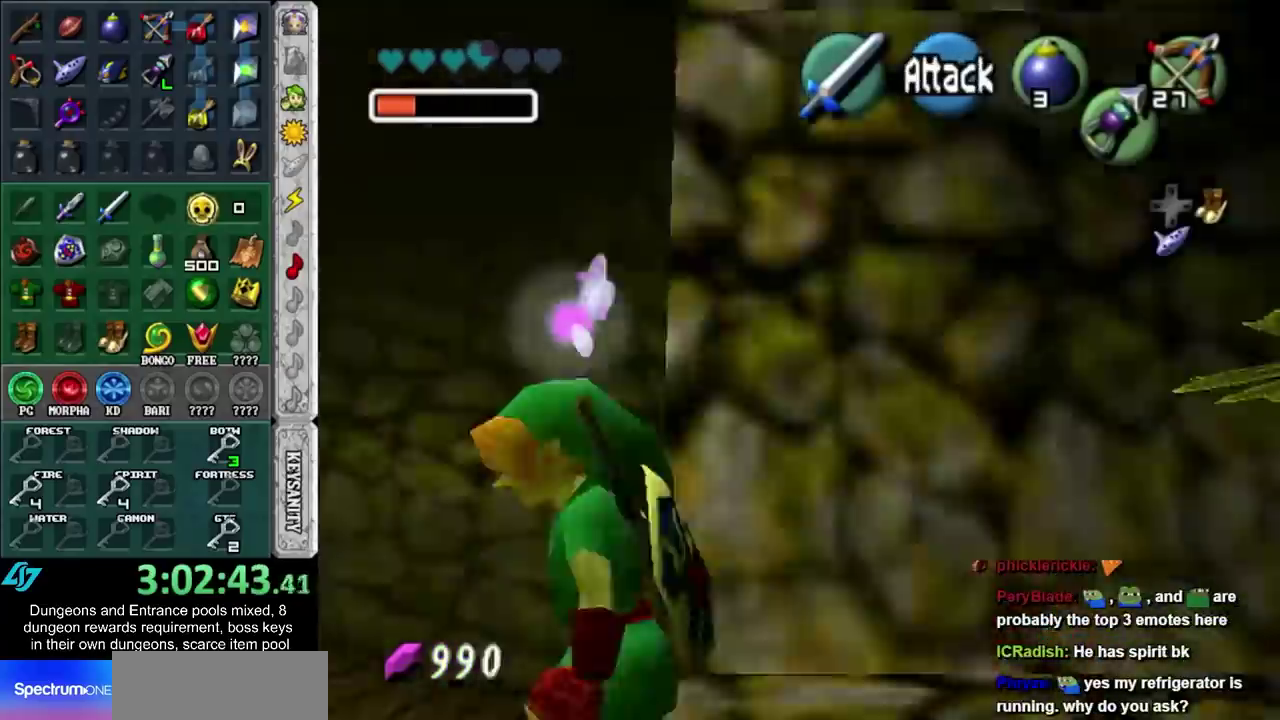
{"buttons": [], "left_stick": "up-right", "right_stick": "center", "events": [[33, "left_stick", "up"], [400, "left_stick", "up-right"]]}
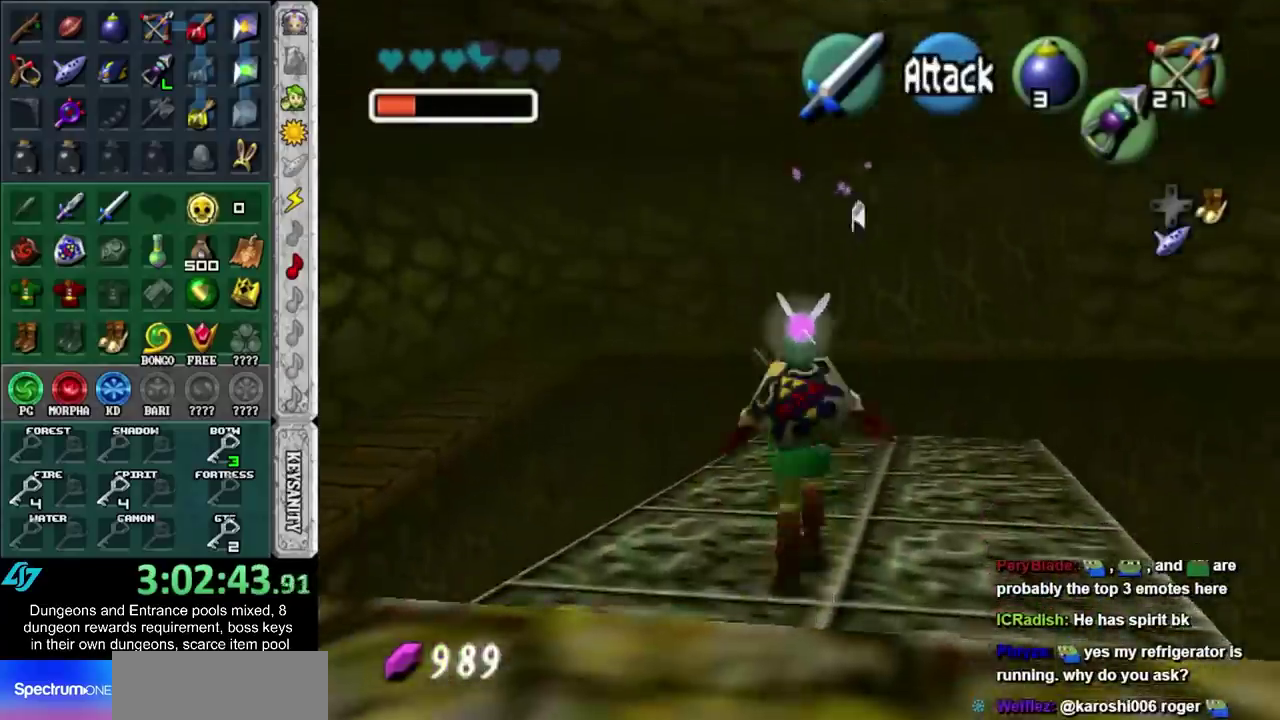
{"buttons": [], "left_stick": "up", "right_stick": "center", "events": [[150, "left_stick", "up"]]}
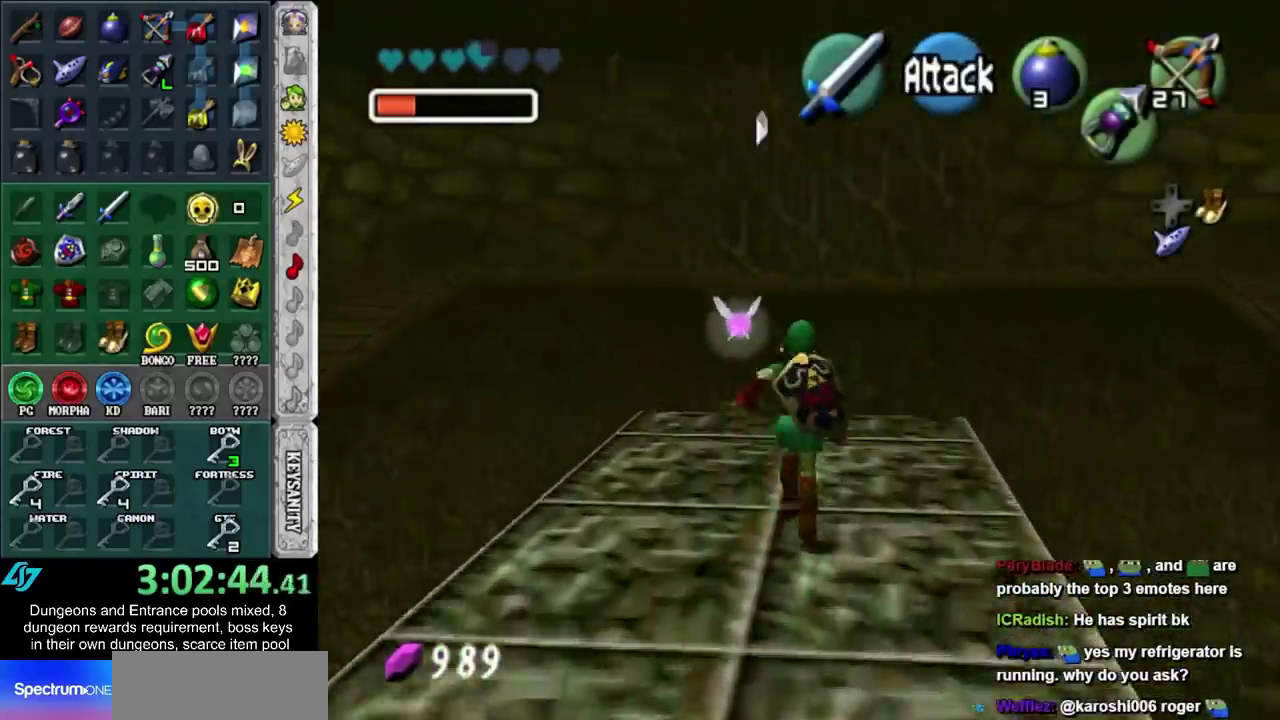
{"buttons": ["Y"], "left_stick": "up", "right_stick": "center", "events": [[33, "DPAD_RIGHT", "down"], [150, "DPAD_RIGHT", "up"], [433, "Y", "down"]]}
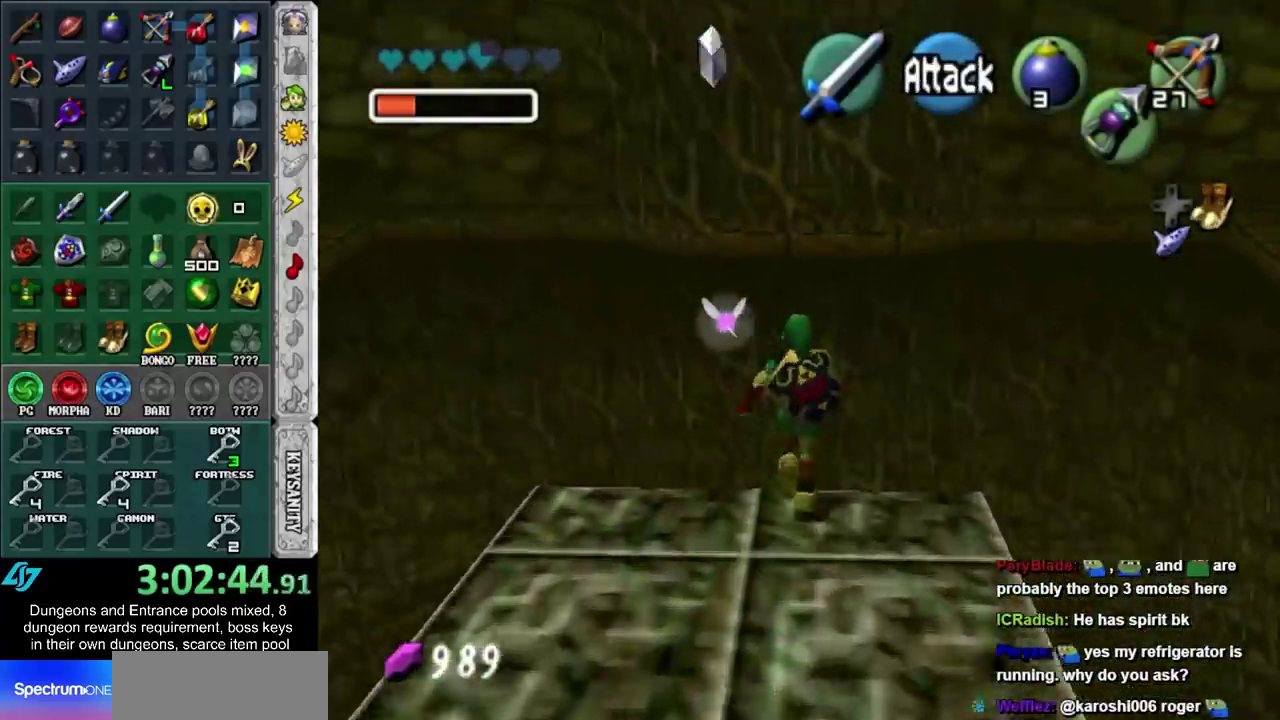
{"buttons": ["DPAD_RIGHT"], "left_stick": "up", "right_stick": "center", "events": [[33, "Y", "up"], [433, "DPAD_RIGHT", "down"]]}
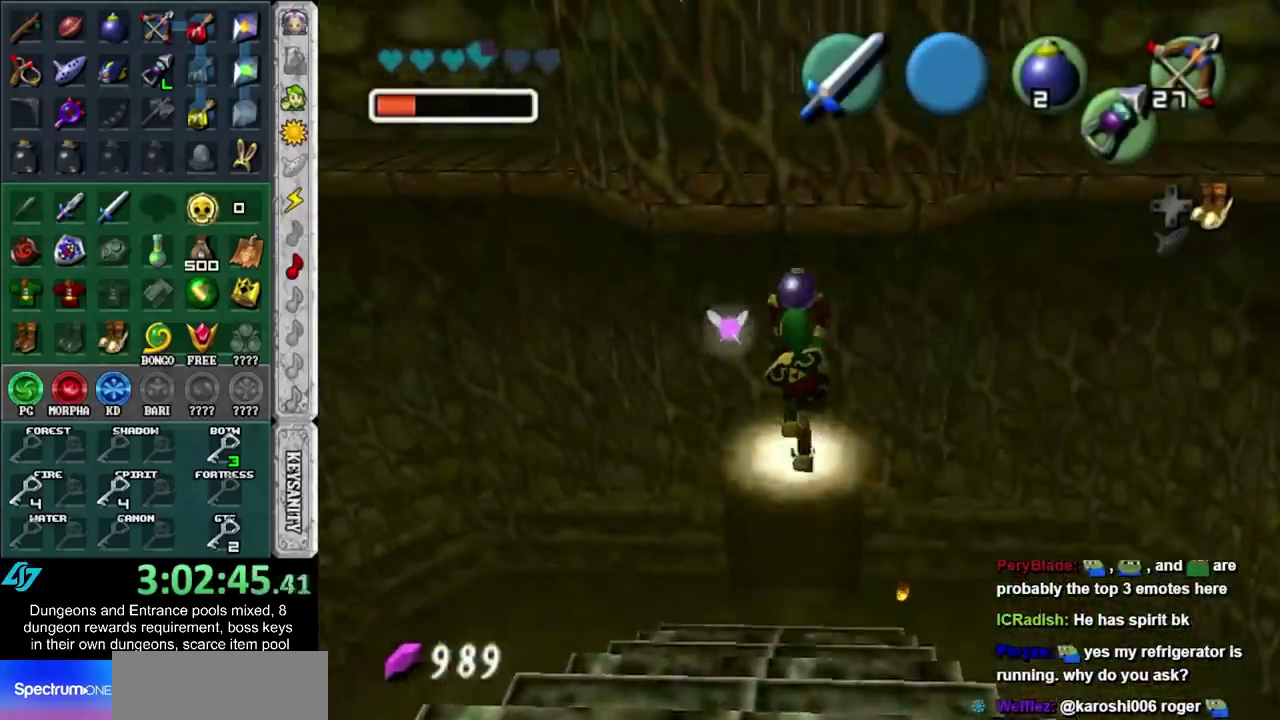
{"buttons": [], "left_stick": "up", "right_stick": "center", "events": [[67, "DPAD_RIGHT", "up"]]}
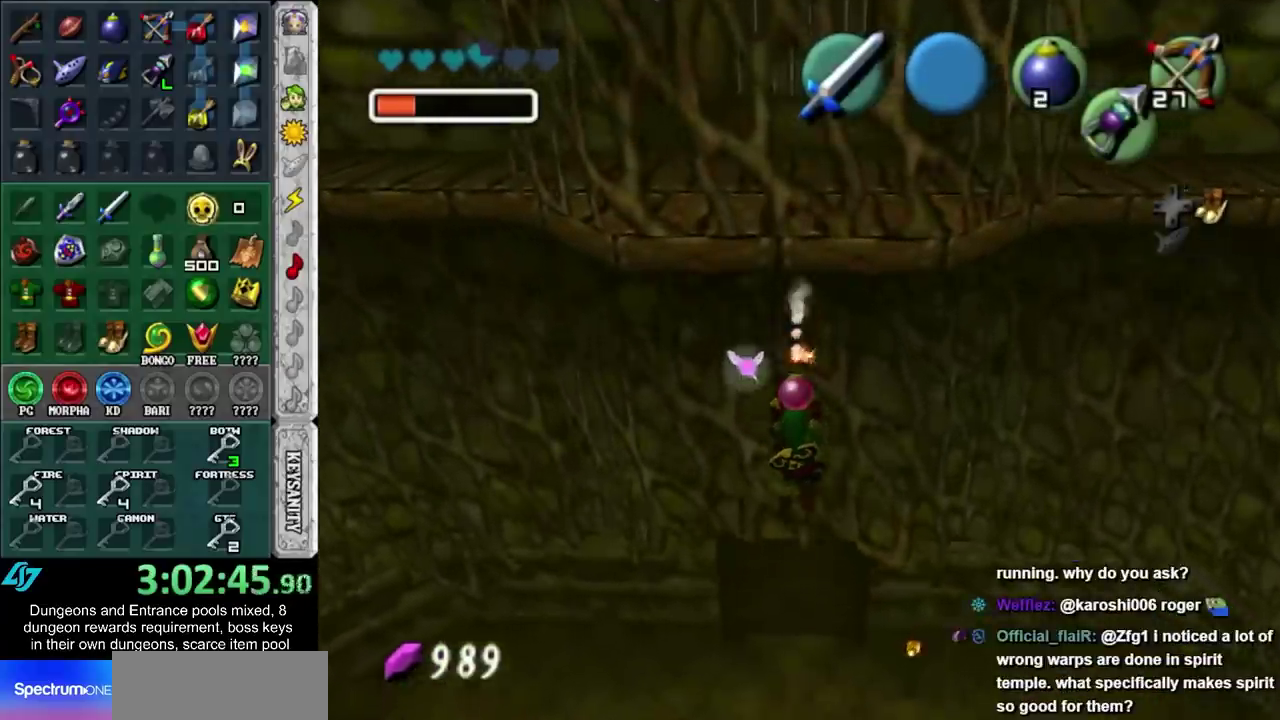
{"buttons": [], "left_stick": "up", "right_stick": "center", "events": []}